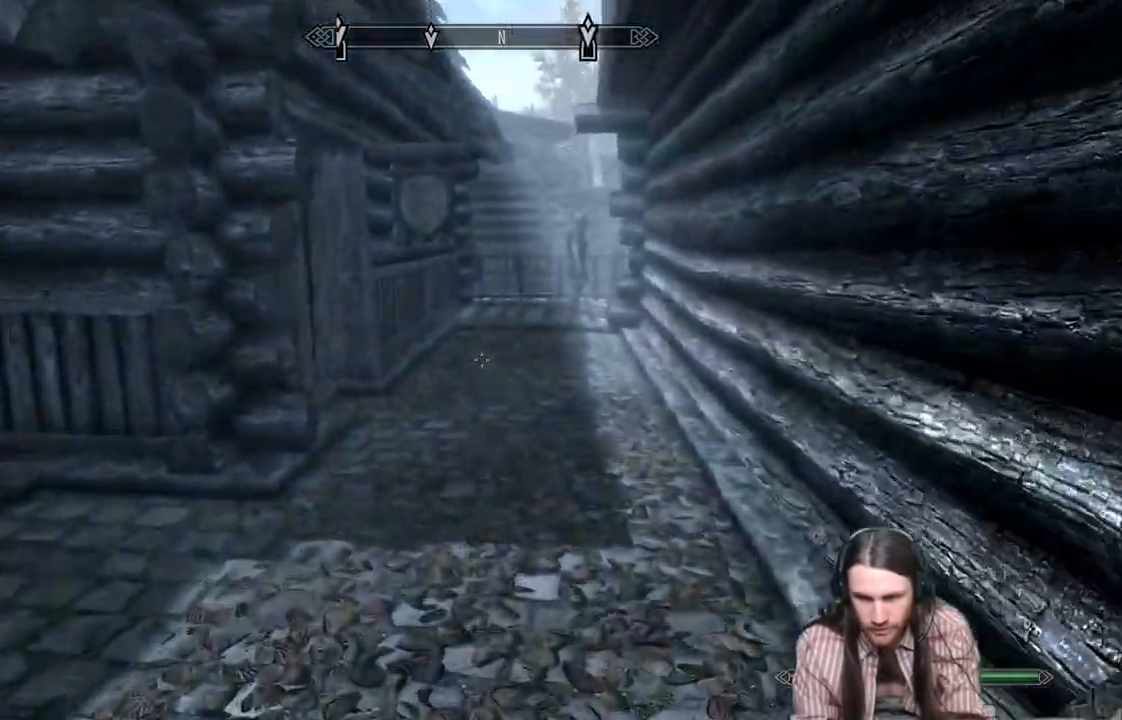
Gameplay with a controller (Xbox layout); each line is a JSON object with the inputs held at the frame after it. "events" lists button and stick changes between this image and that frame as [ms after this image, input, new state], when the widget could be followed in between.
{"buttons": [], "left_stick": "up", "right_stick": "center", "events": []}
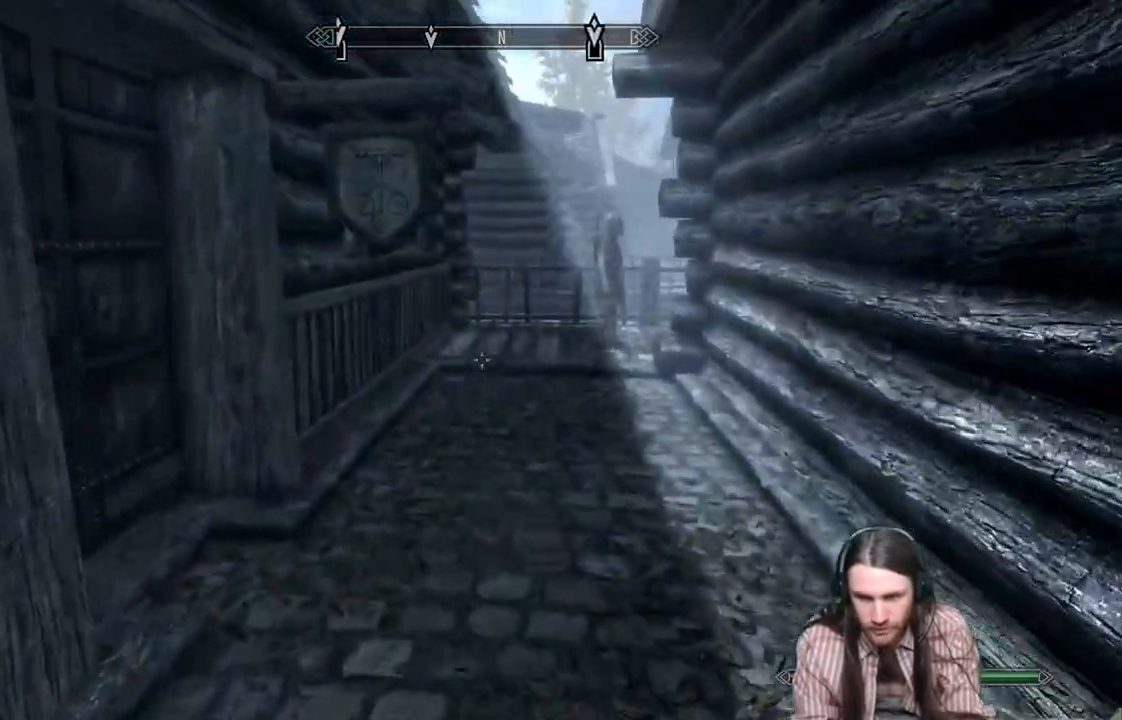
{"buttons": [], "left_stick": "up", "right_stick": "right", "events": [[17, "right_stick", "right"], [150, "right_stick", "center"], [483, "right_stick", "right"]]}
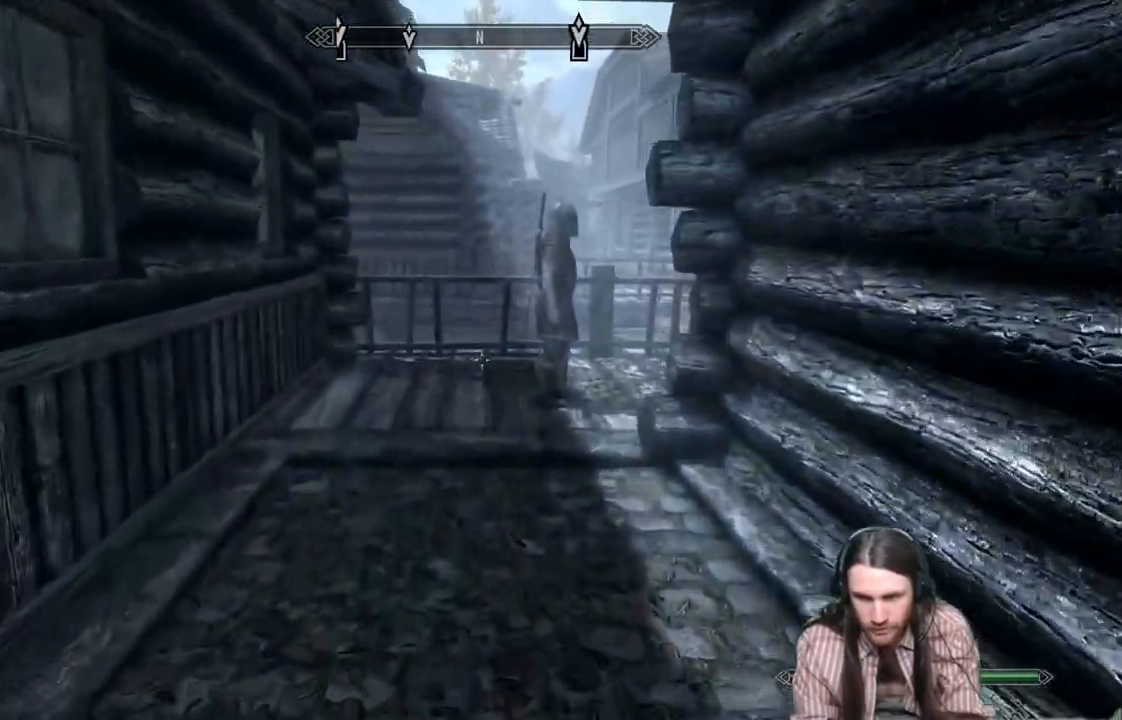
{"buttons": [], "left_stick": "up", "right_stick": "right", "events": []}
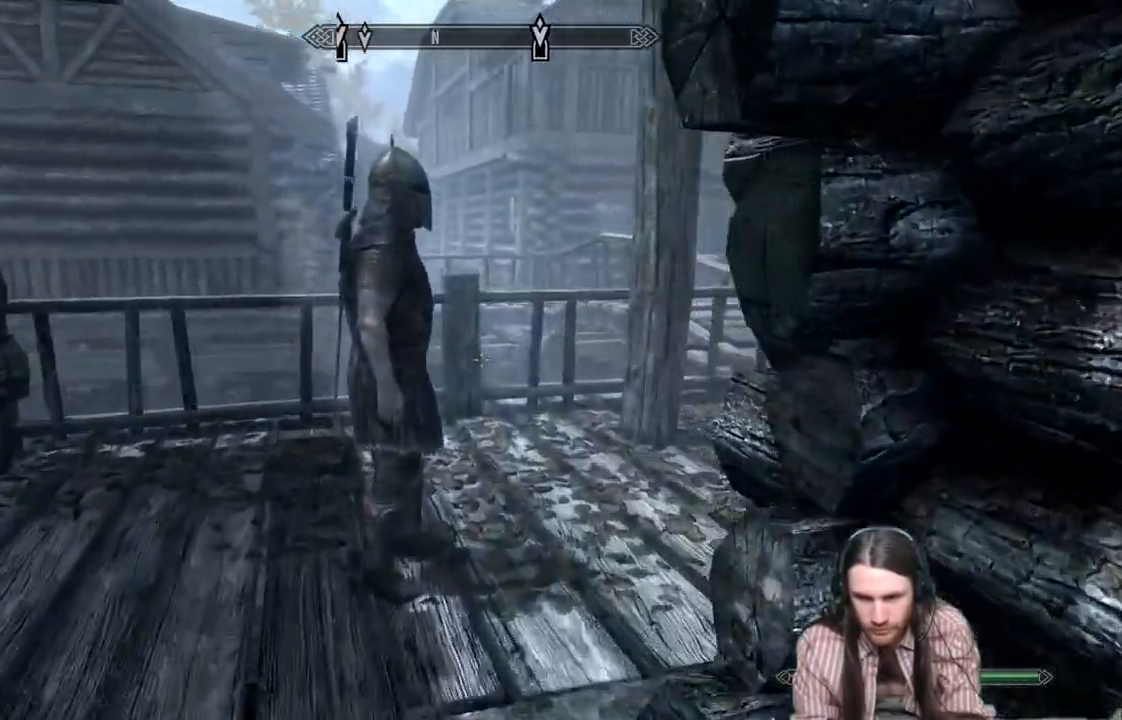
{"buttons": [], "left_stick": "up", "right_stick": "right", "events": []}
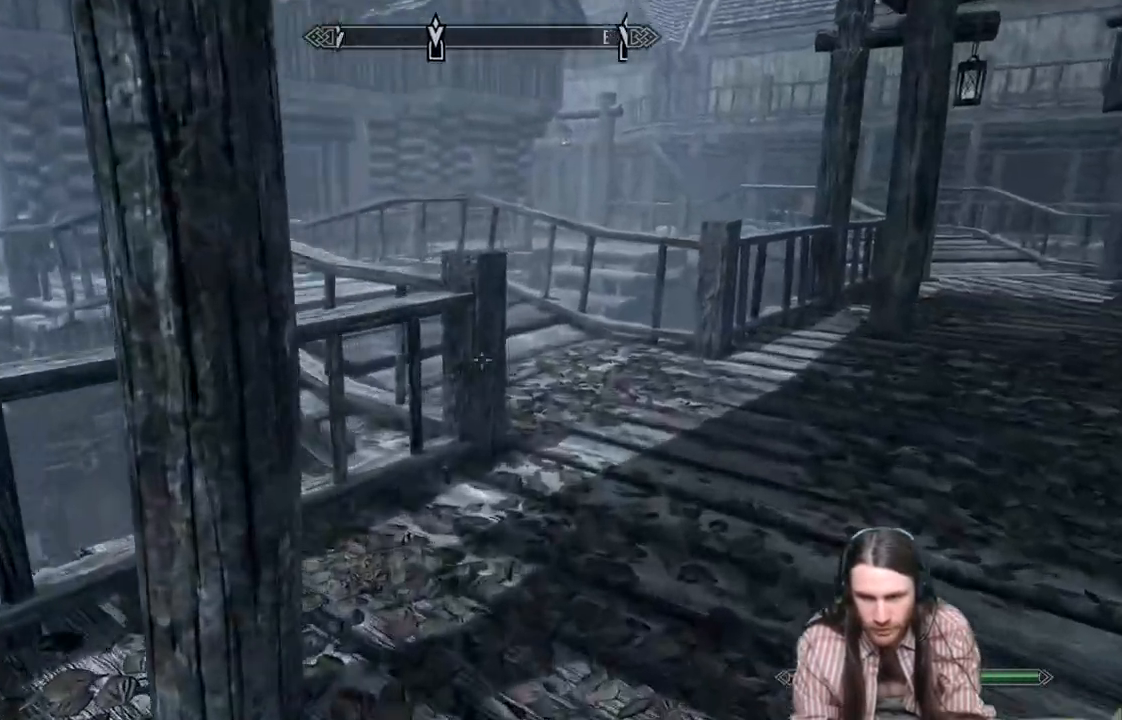
{"buttons": [], "left_stick": "up", "right_stick": "left", "events": [[150, "right_stick", "center"], [417, "right_stick", "left"]]}
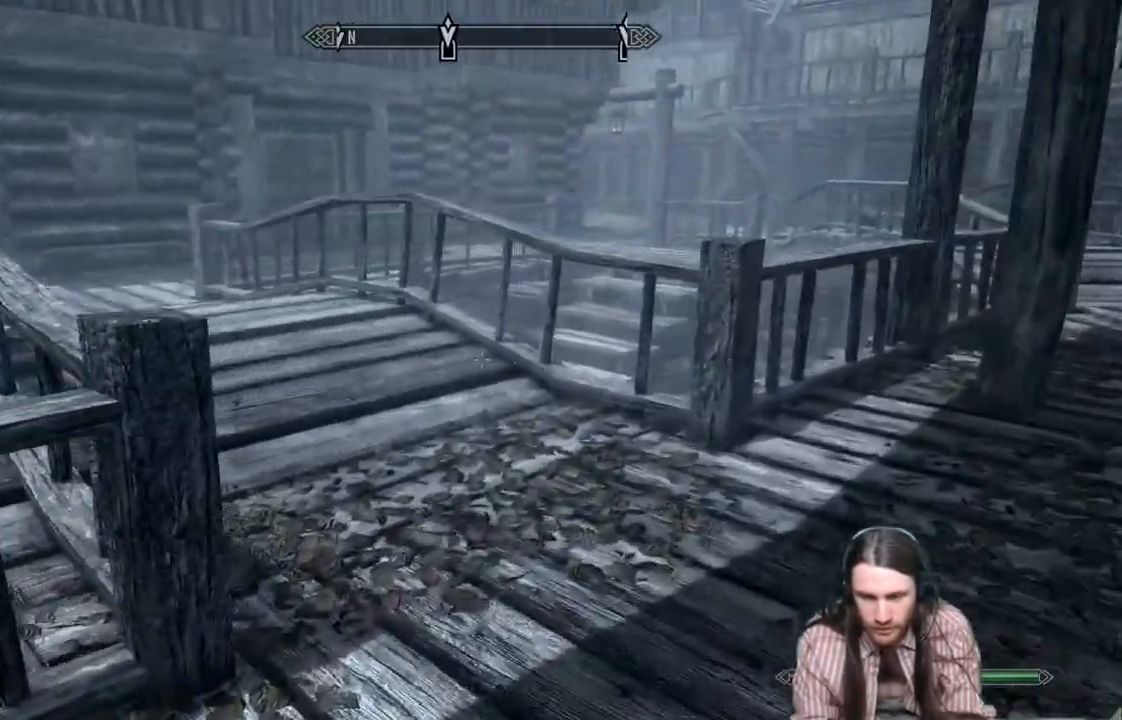
{"buttons": ["L1"], "left_stick": "up", "right_stick": "center", "events": [[367, "L1", "down"], [500, "right_stick", "center"]]}
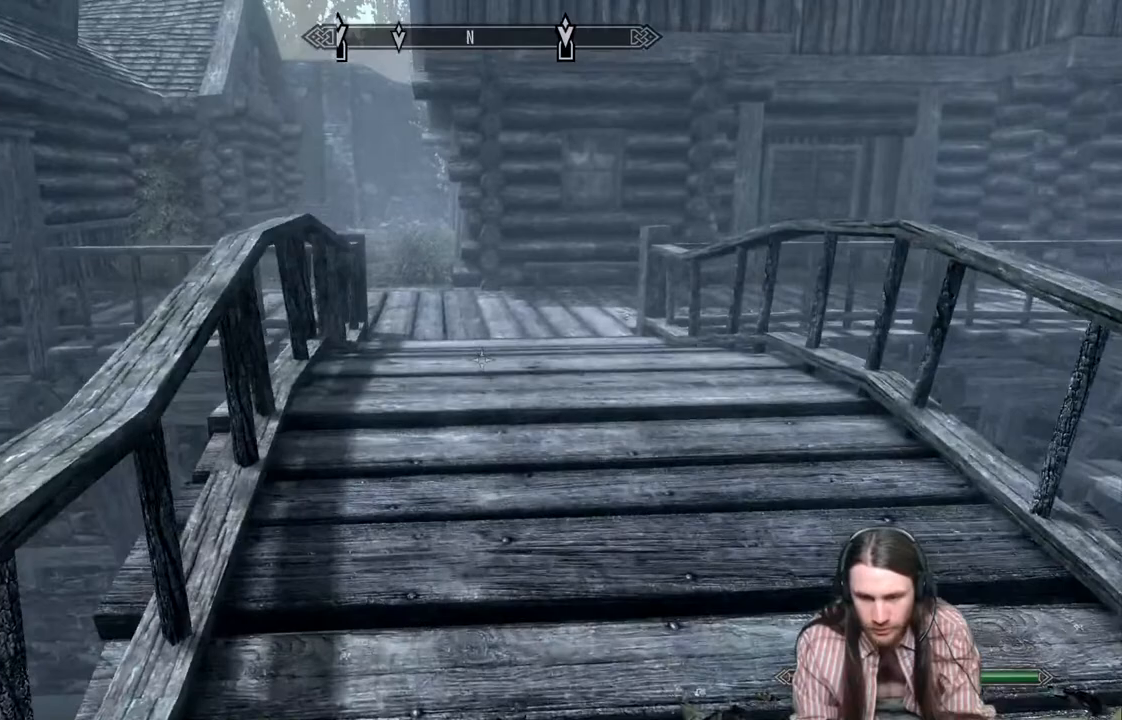
{"buttons": [], "left_stick": "up", "right_stick": "center", "events": [[33, "L1", "up"]]}
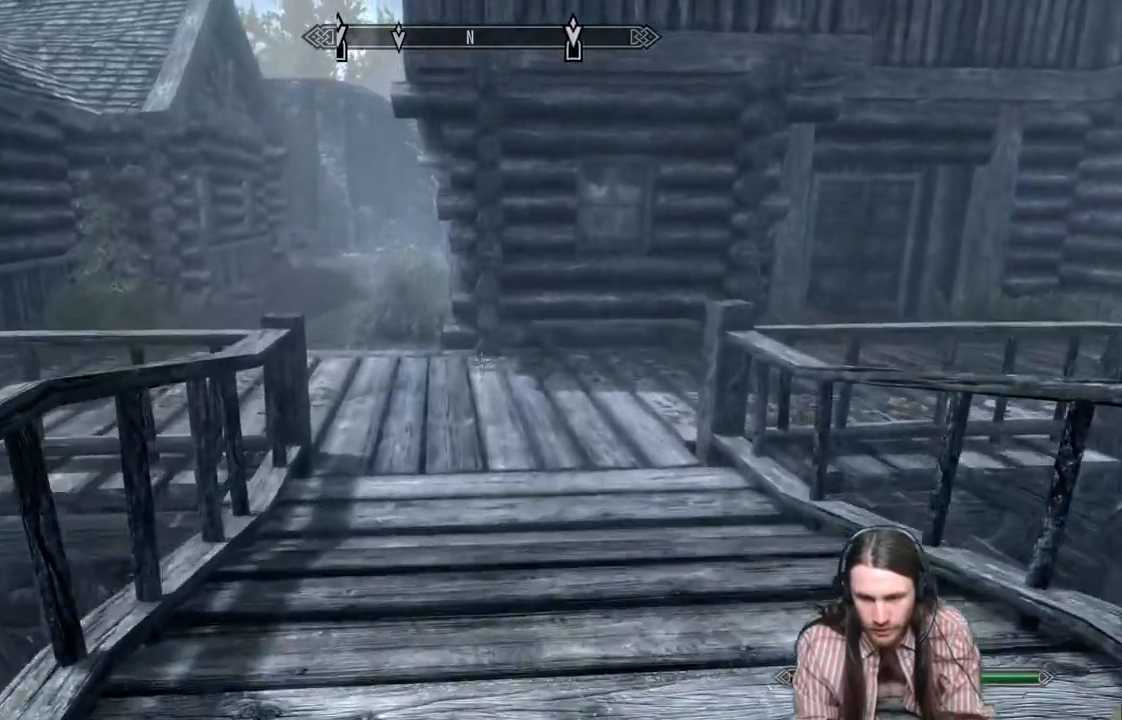
{"buttons": [], "left_stick": "up-right", "right_stick": "left", "events": [[167, "right_stick", "left"], [267, "left_stick", "up-right"]]}
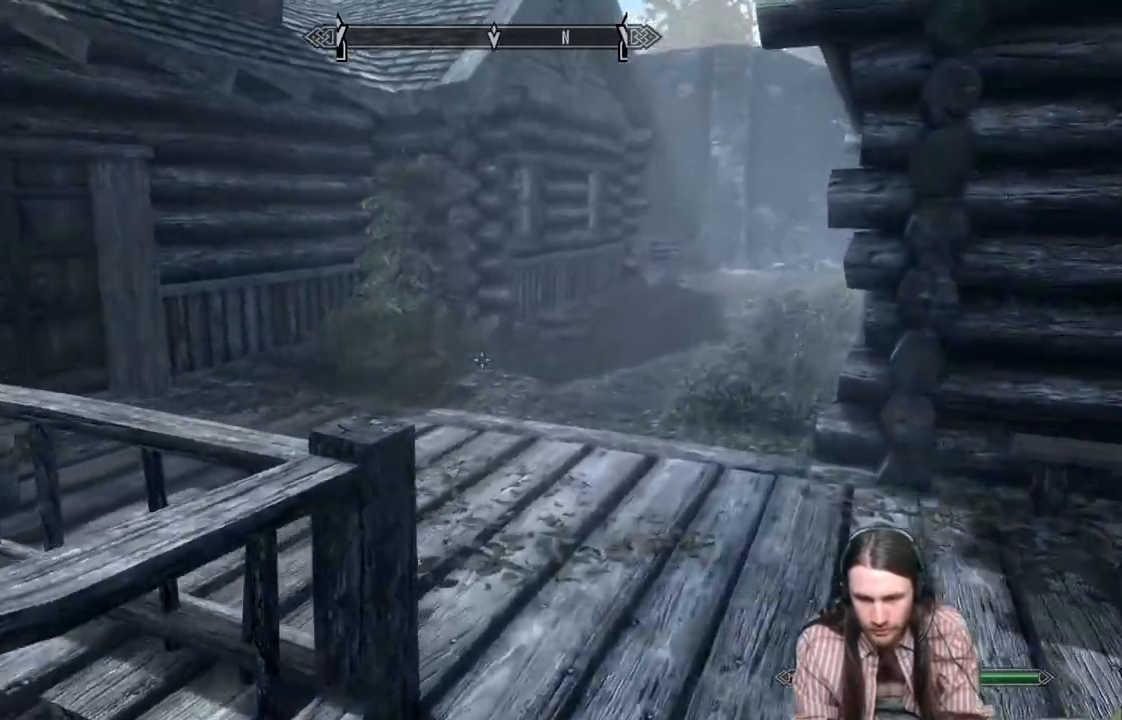
{"buttons": [], "left_stick": "up-right", "right_stick": "center", "events": [[183, "right_stick", "center"], [267, "right_stick", "left"], [483, "right_stick", "center"]]}
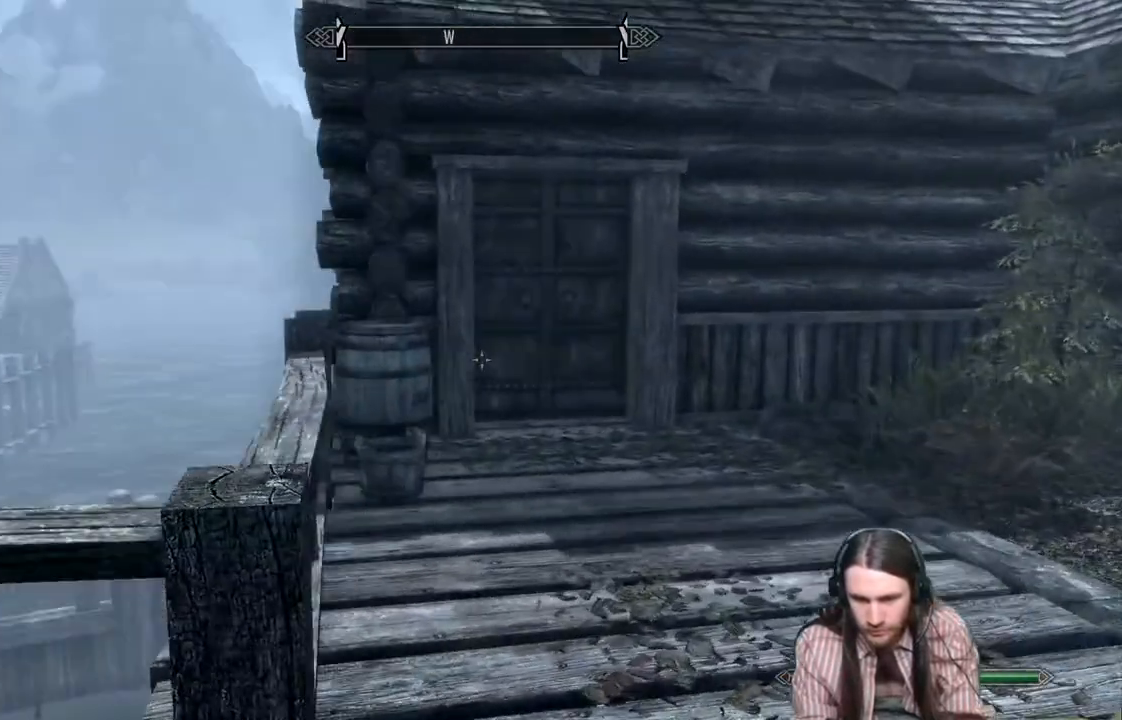
{"buttons": [], "left_stick": "up", "right_stick": "center", "events": [[283, "right_stick", "down"], [367, "right_stick", "center"], [383, "left_stick", "up"]]}
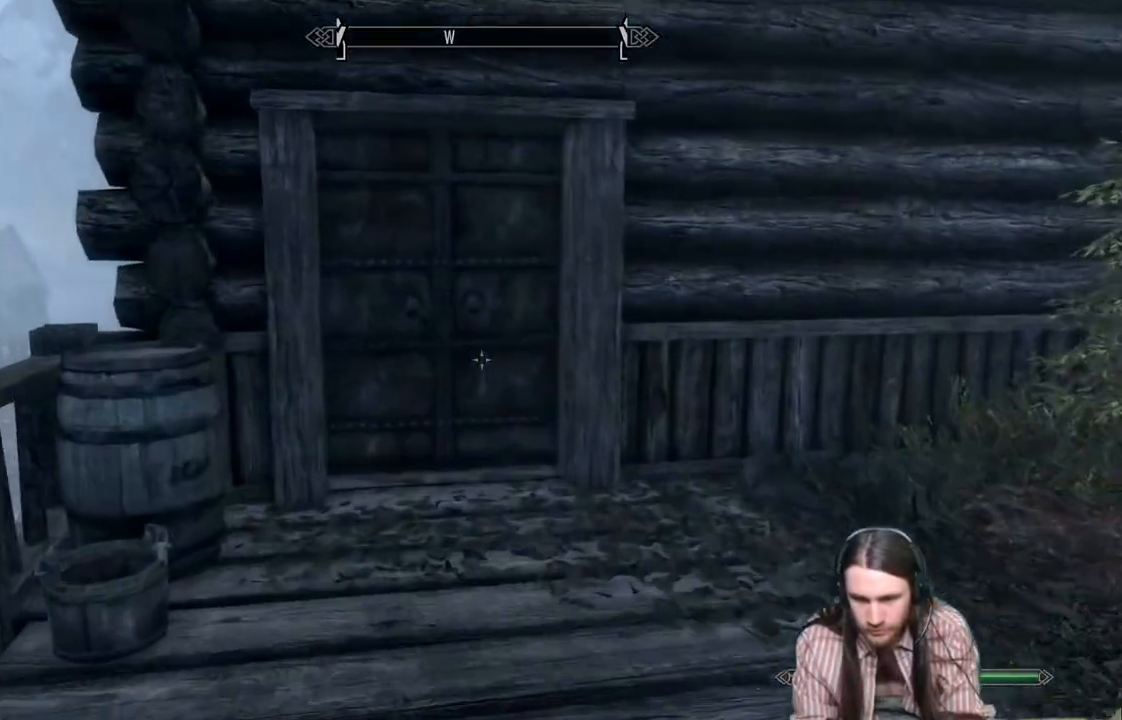
{"buttons": [], "left_stick": "up", "right_stick": "center", "events": []}
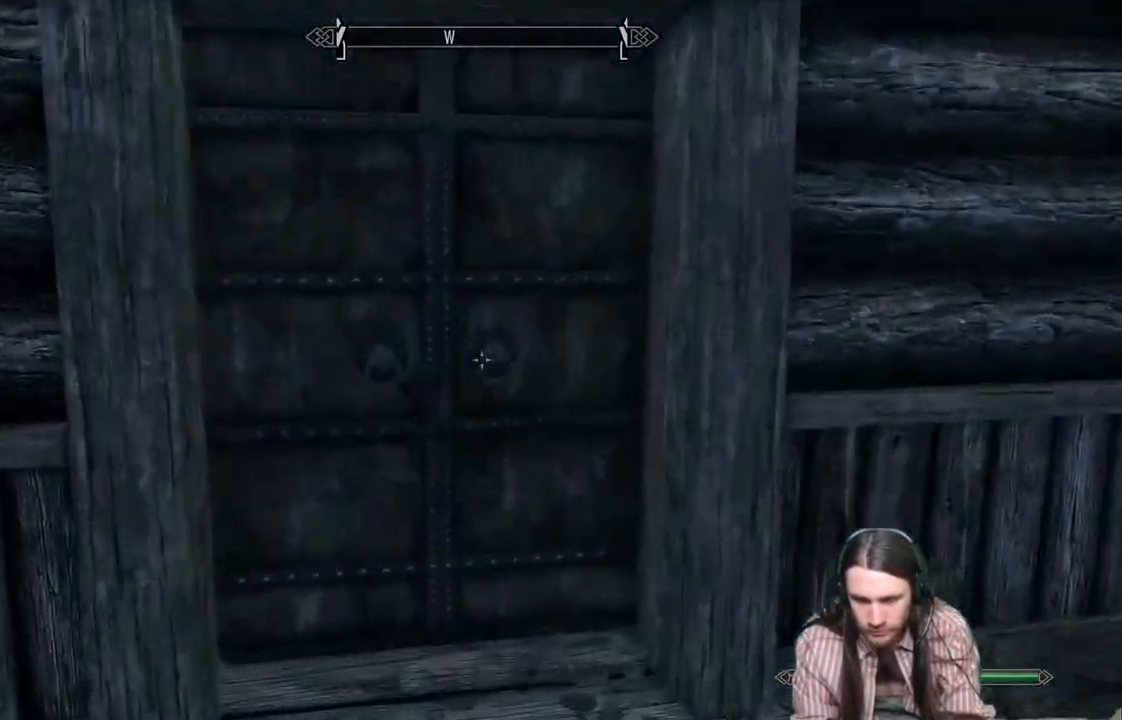
{"buttons": ["Y"], "left_stick": "up", "right_stick": "center", "events": [[133, "Y", "down"], [200, "Y", "up"], [283, "Y", "down"], [367, "Y", "up"], [433, "Y", "down"]]}
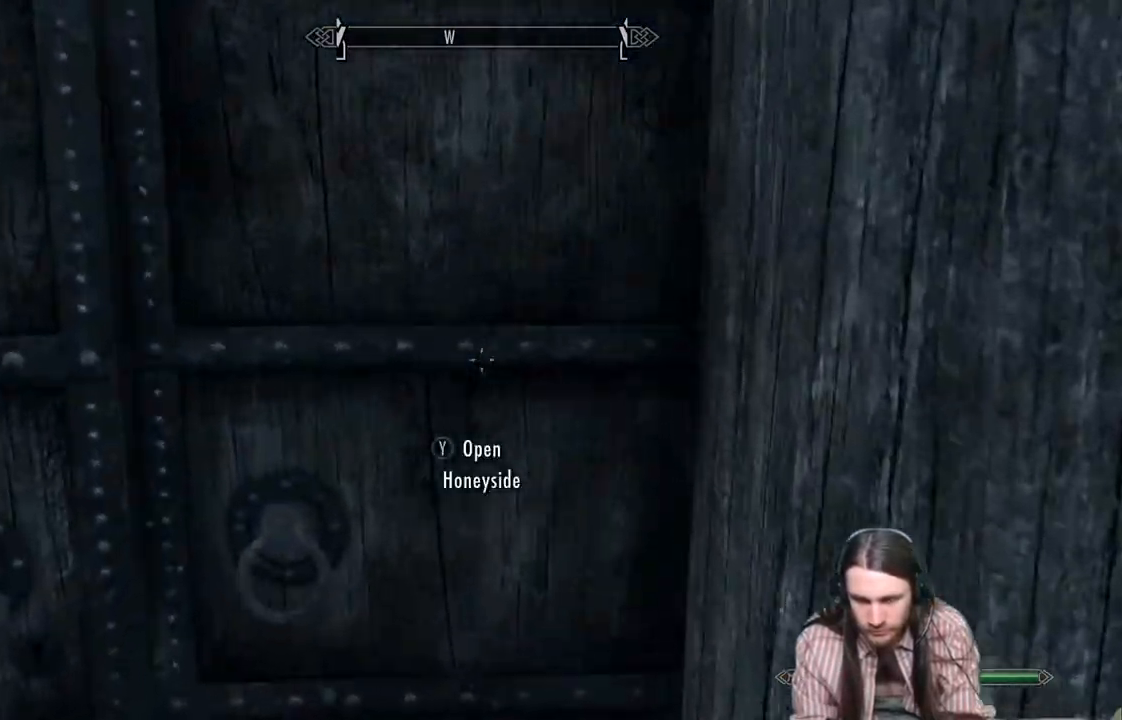
{"buttons": [], "left_stick": "center", "right_stick": "center", "events": [[33, "left_stick", "center"], [67, "Y", "up"]]}
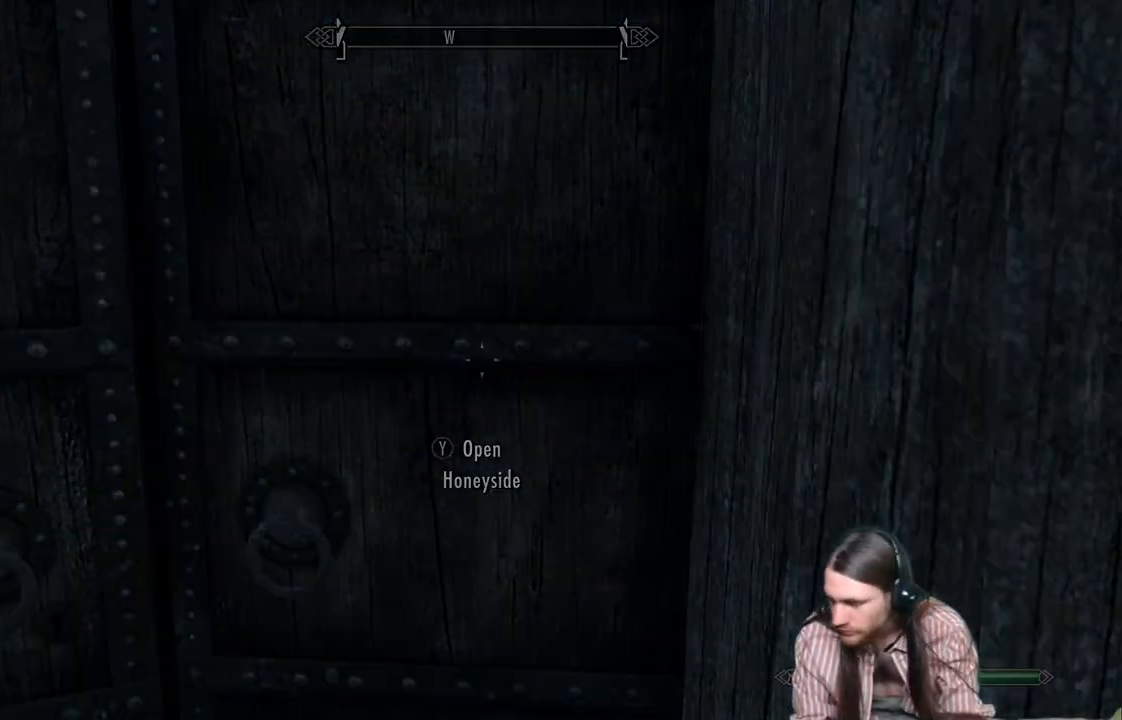
{"buttons": [], "left_stick": "center", "right_stick": "center", "events": []}
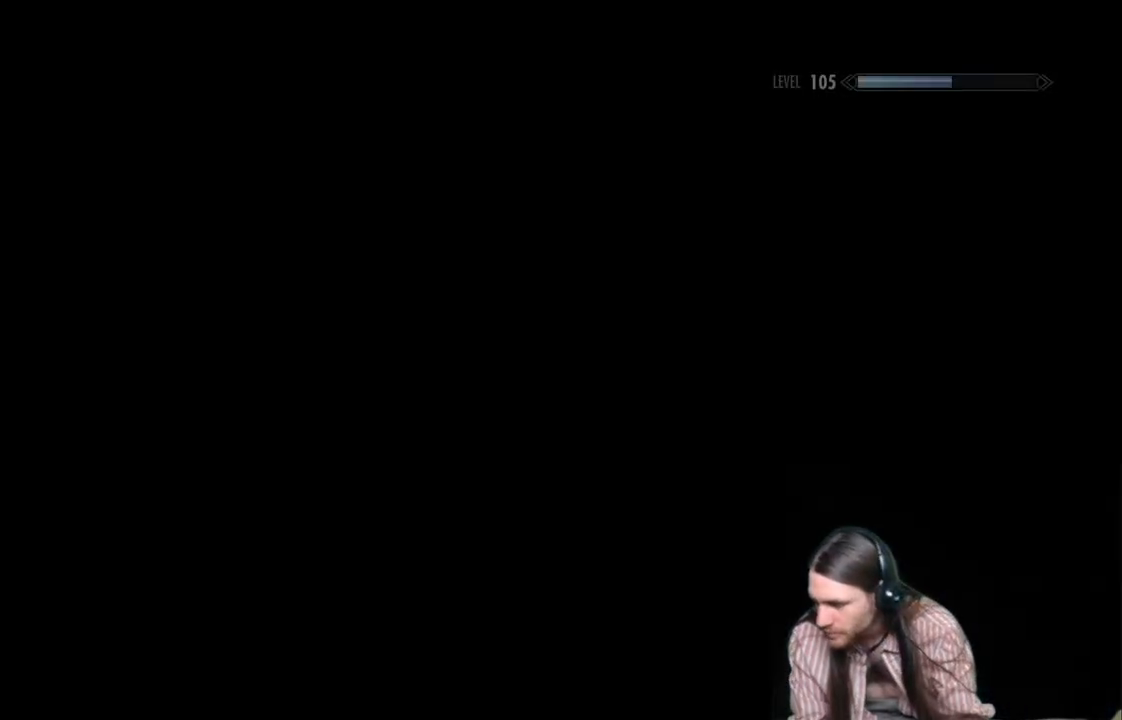
{"buttons": [], "left_stick": "center", "right_stick": "center", "events": []}
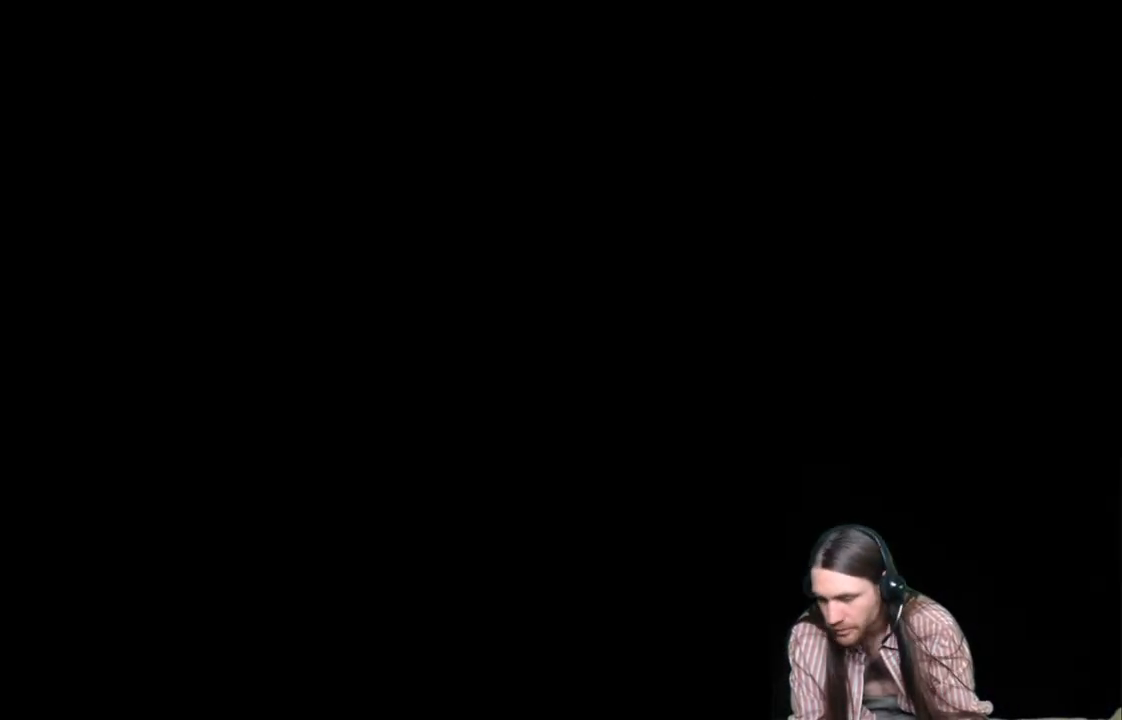
{"buttons": [], "left_stick": "center", "right_stick": "center", "events": []}
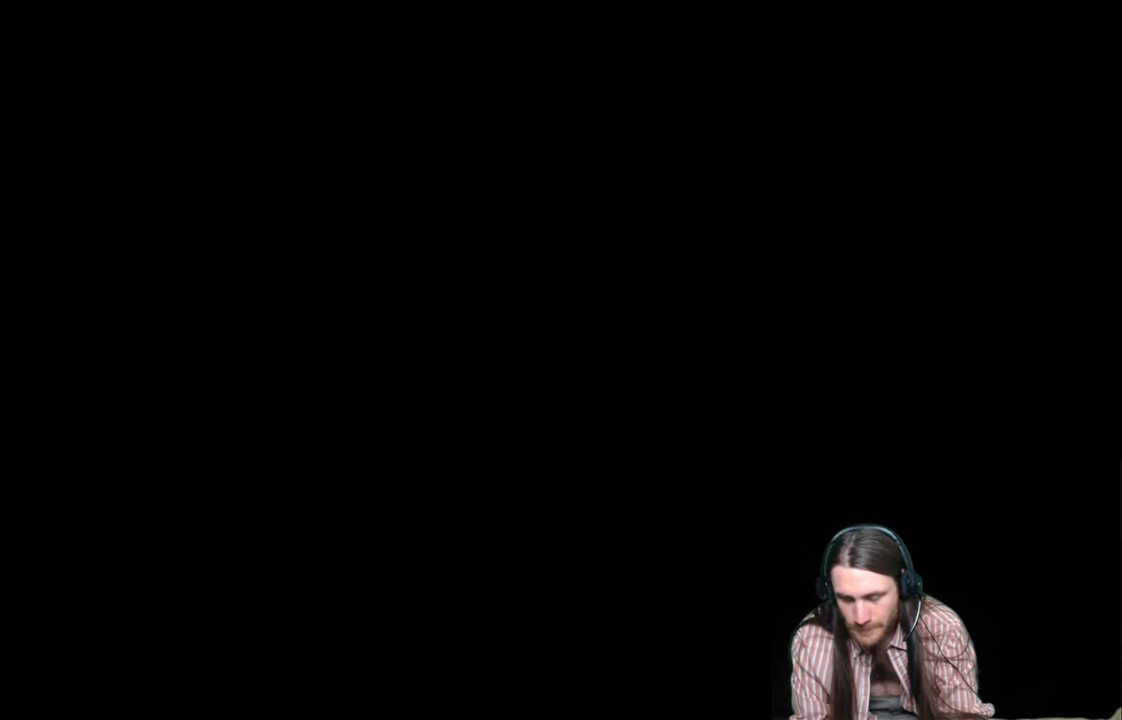
{"buttons": [], "left_stick": "center", "right_stick": "center", "events": []}
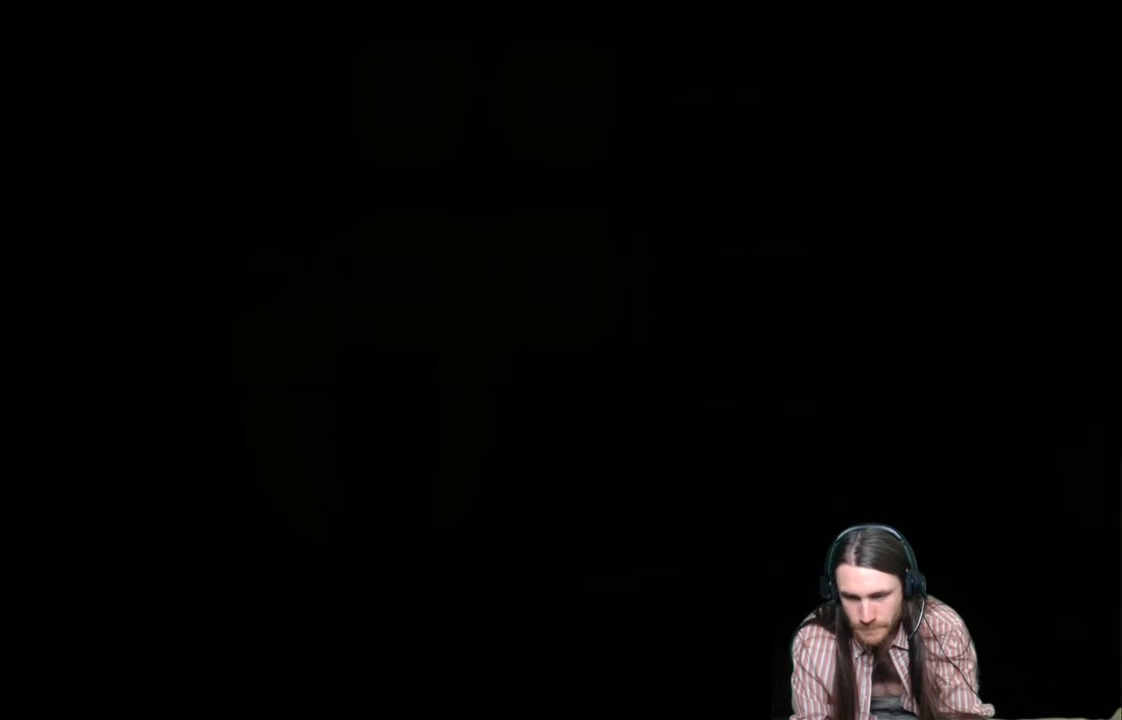
{"buttons": [], "left_stick": "center", "right_stick": "center", "events": []}
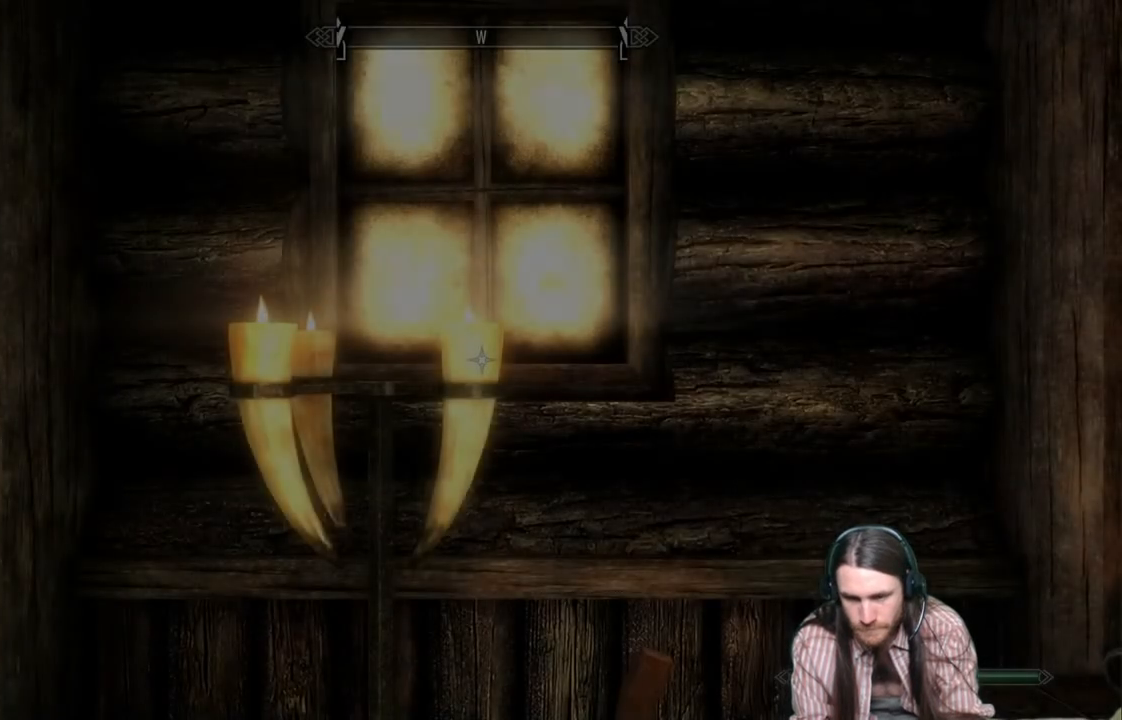
{"buttons": [], "left_stick": "center", "right_stick": "down-right", "events": [[33, "right_stick", "down-right"]]}
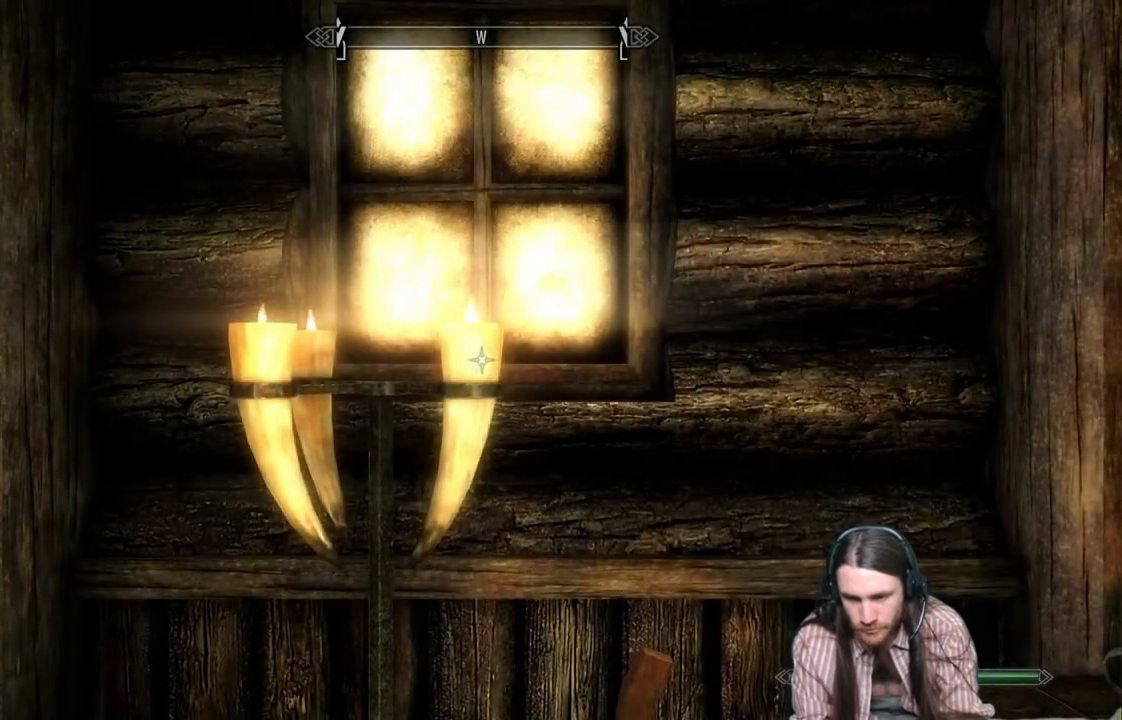
{"buttons": [], "left_stick": "center", "right_stick": "right", "events": [[400, "right_stick", "right"]]}
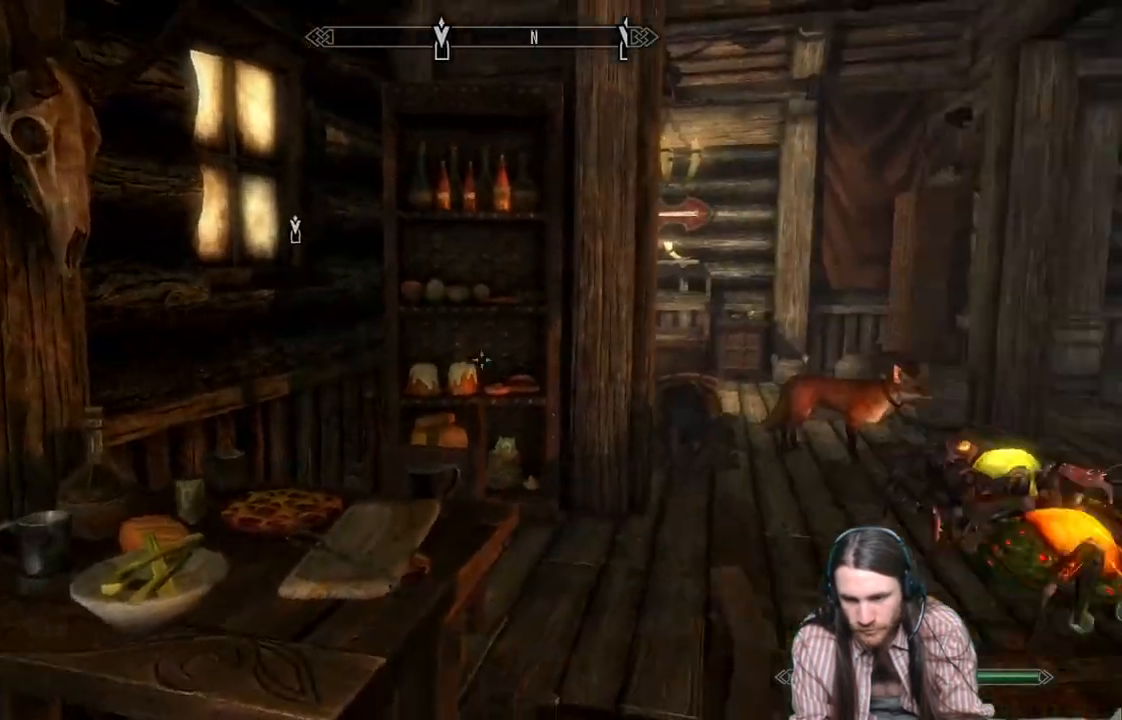
{"buttons": [], "left_stick": "up", "right_stick": "center", "events": [[50, "right_stick", "center"], [250, "left_stick", "up-right"], [400, "left_stick", "up"]]}
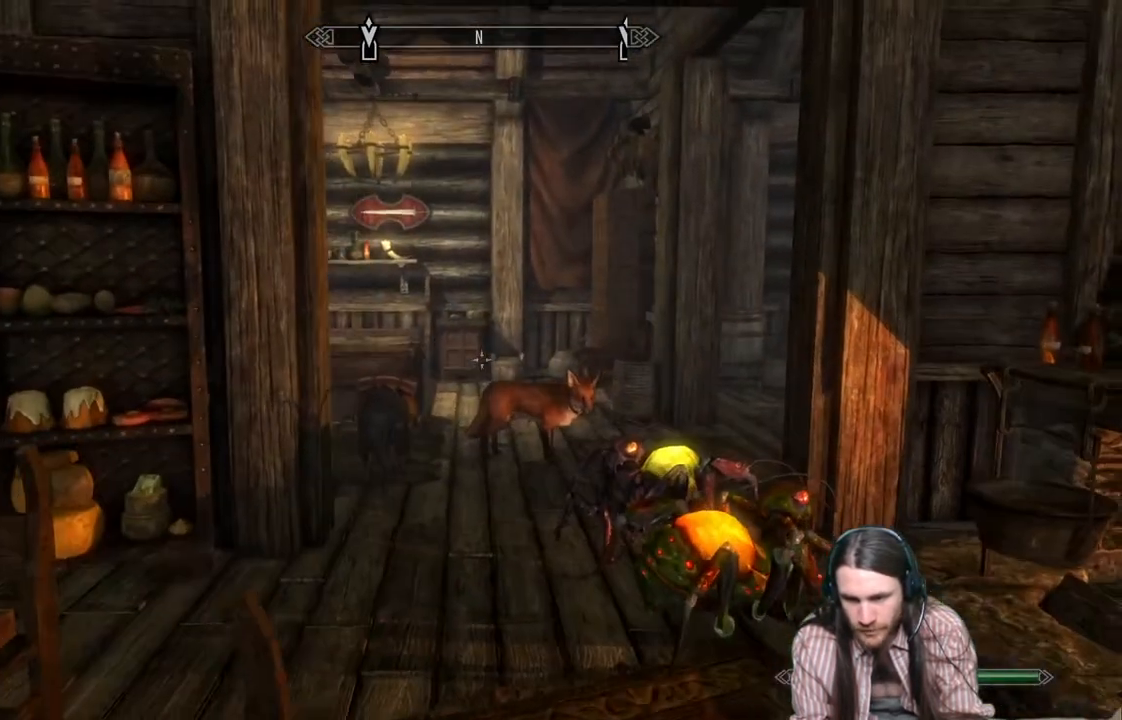
{"buttons": [], "left_stick": "up", "right_stick": "right", "events": [[83, "A", "down"], [183, "A", "up"], [483, "right_stick", "right"]]}
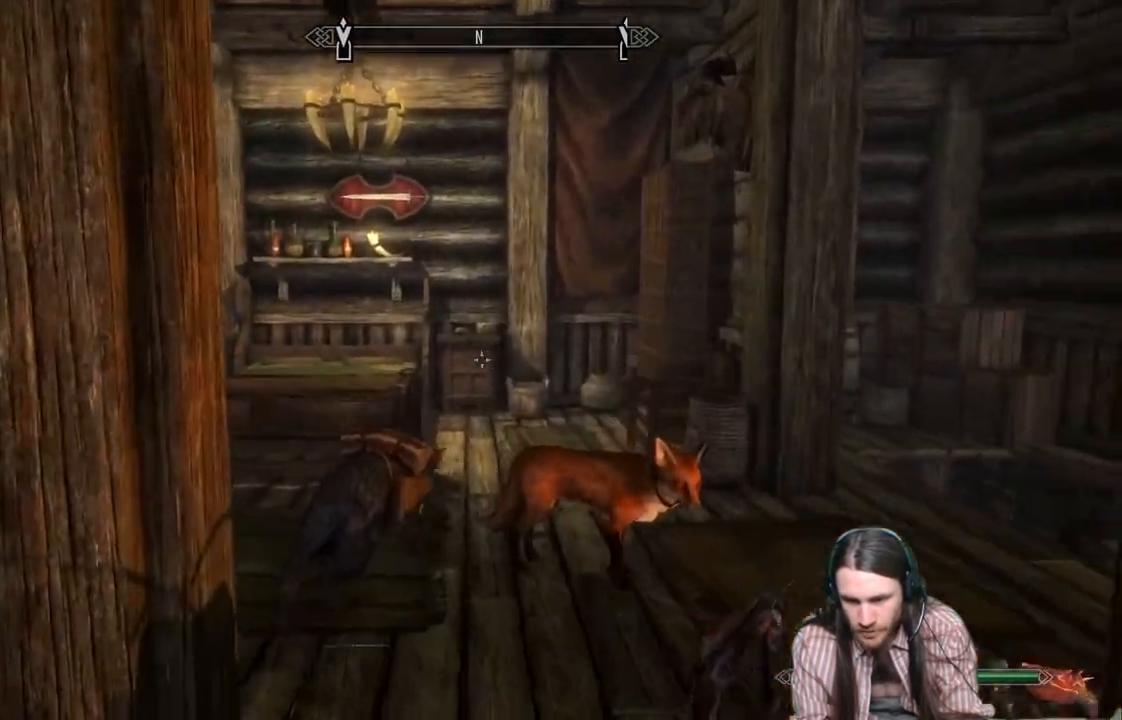
{"buttons": ["A"], "left_stick": "up", "right_stick": "center", "events": [[267, "right_stick", "center"], [300, "left_stick", "center"], [400, "A", "down"], [450, "left_stick", "up"]]}
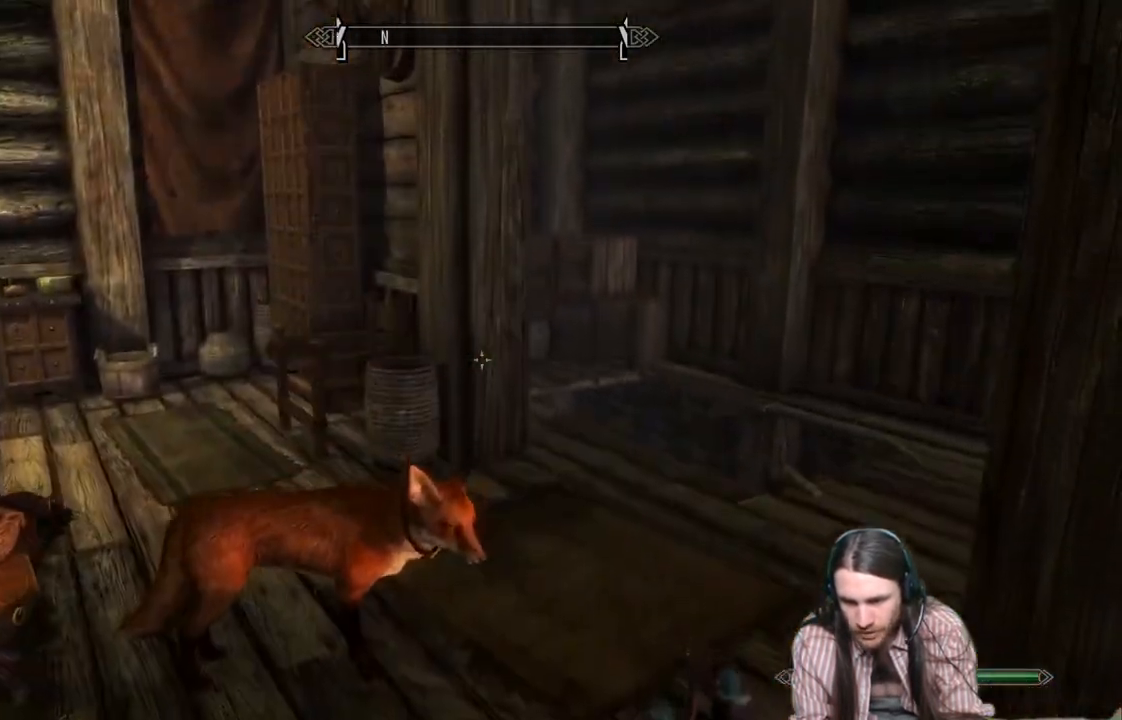
{"buttons": [], "left_stick": "up-right", "right_stick": "down-left", "events": [[17, "A", "up"], [267, "left_stick", "up-right"], [367, "right_stick", "down-left"]]}
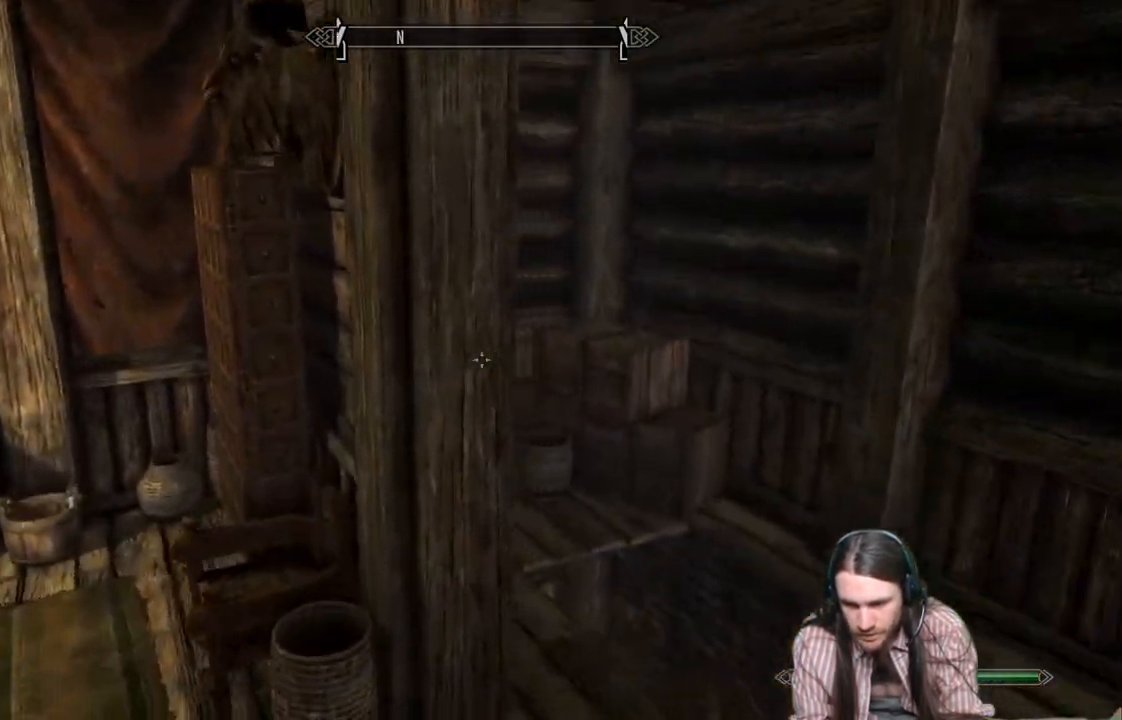
{"buttons": ["A"], "left_stick": "up", "right_stick": "center", "events": [[50, "right_stick", "left"], [200, "left_stick", "center"], [383, "right_stick", "center"], [467, "left_stick", "up"], [500, "A", "down"]]}
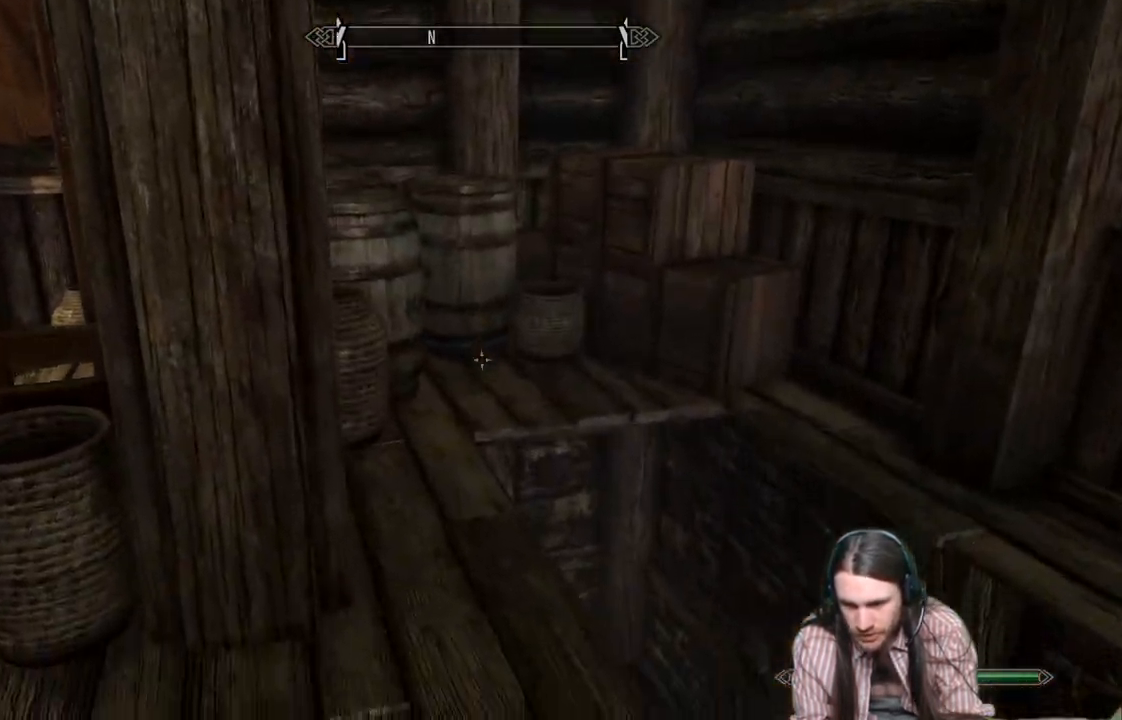
{"buttons": [], "left_stick": "up", "right_stick": "down", "events": [[33, "A", "up"], [233, "right_stick", "down-left"], [383, "right_stick", "center"], [467, "right_stick", "down"]]}